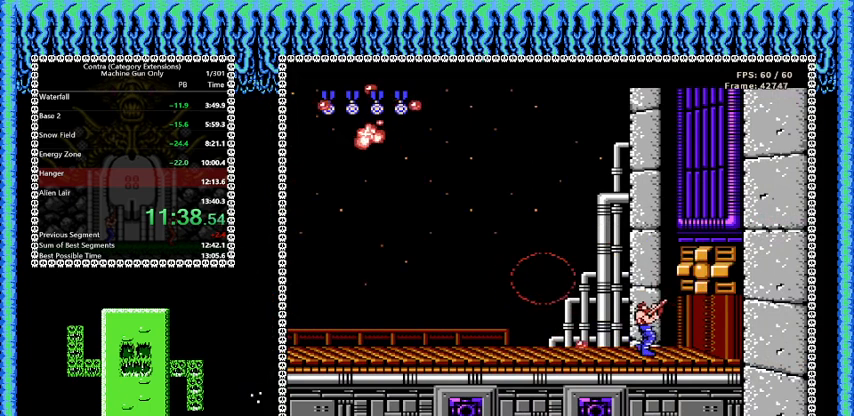
Gameplay with a controller (Nintendo layout); each line is a JSON object with the inputs held at the frame after it. "events" lists button and stick changes between this image and that frame as [ms after this image, input, new state], when the widget could be followed in between. Not read: L3 R3.
{"buttons": ["B", "DPAD_UP", "DPAD_RIGHT"], "events": []}
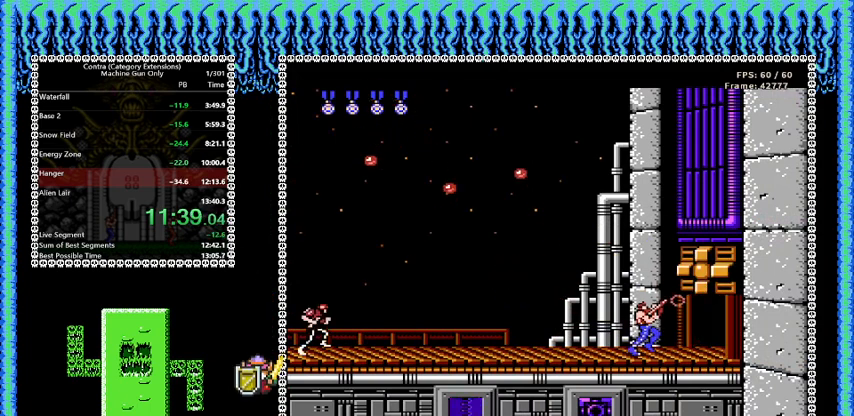
{"buttons": ["B", "DPAD_UP", "DPAD_RIGHT"], "events": []}
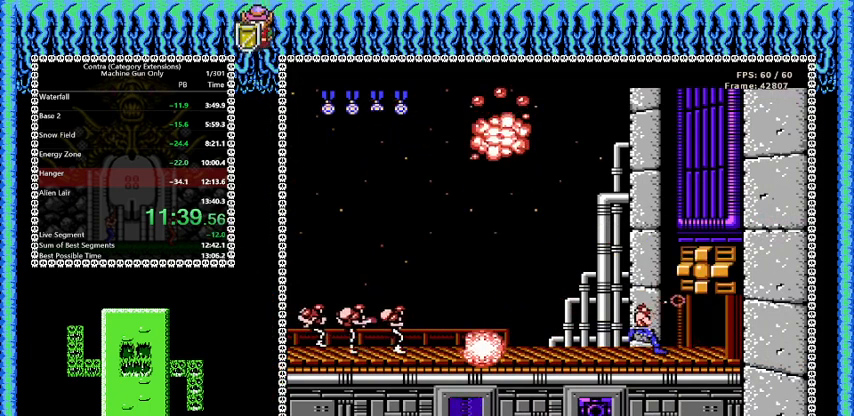
{"buttons": ["B", "DPAD_LEFT"], "events": [[458, "DPAD_LEFT", "down"], [458, "DPAD_RIGHT", "up"], [458, "DPAD_UP", "up"]]}
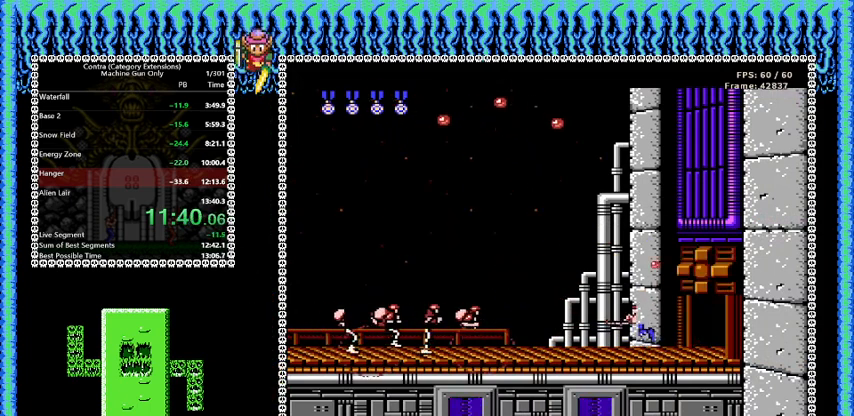
{"buttons": ["B"], "events": [[84, "DPAD_LEFT", "up"]]}
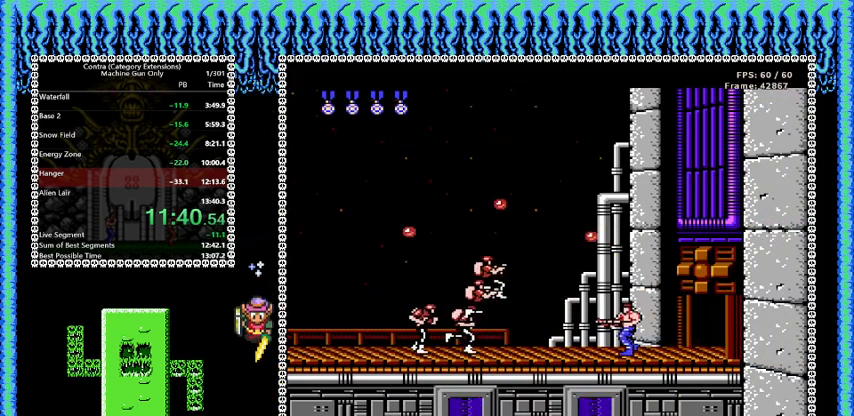
{"buttons": ["B", "DPAD_DOWN", "DPAD_RIGHT"], "events": [[125, "DPAD_RIGHT", "down"], [166, "A", "down"], [166, "DPAD_DOWN", "down"], [417, "A", "up"]]}
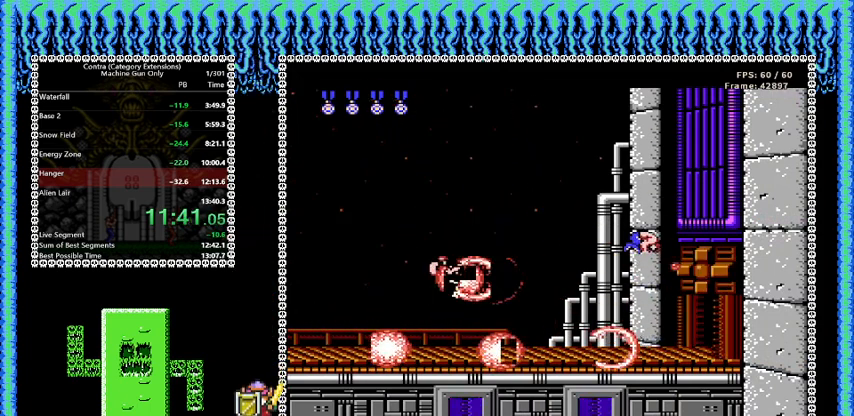
{"buttons": ["B", "DPAD_UP", "DPAD_RIGHT"], "events": [[459, "DPAD_DOWN", "up"], [459, "DPAD_UP", "down"]]}
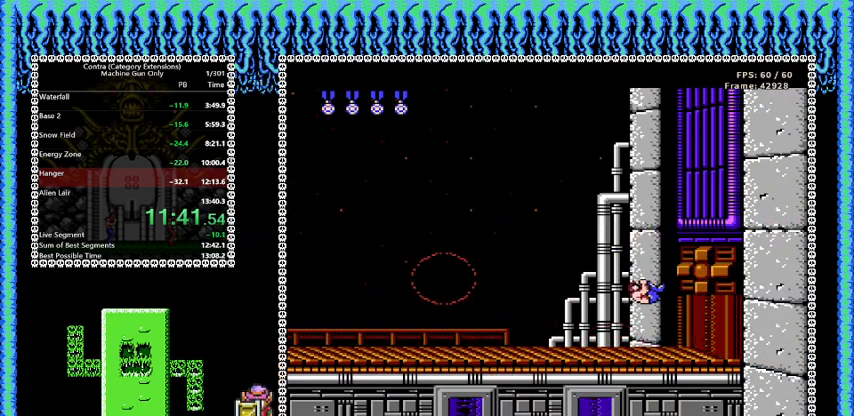
{"buttons": ["B", "DPAD_UP", "DPAD_RIGHT"], "events": []}
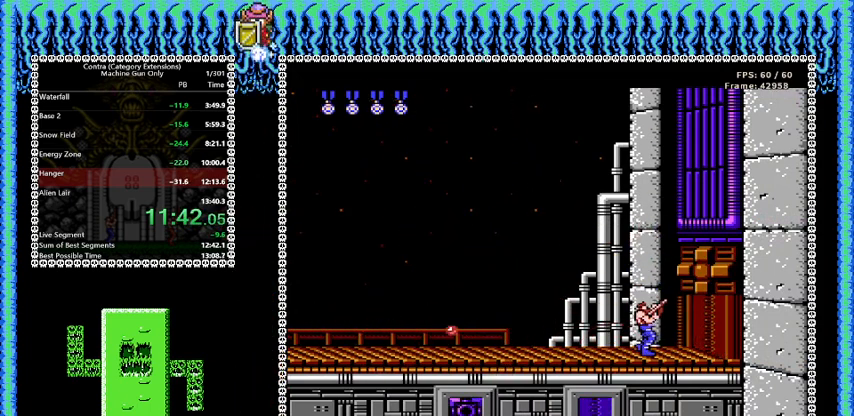
{"buttons": ["B", "DPAD_UP", "DPAD_RIGHT"], "events": []}
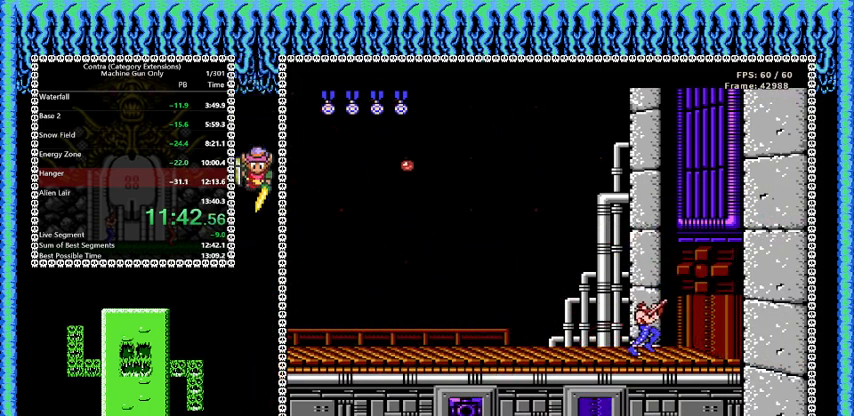
{"buttons": ["B", "DPAD_UP", "DPAD_RIGHT"], "events": []}
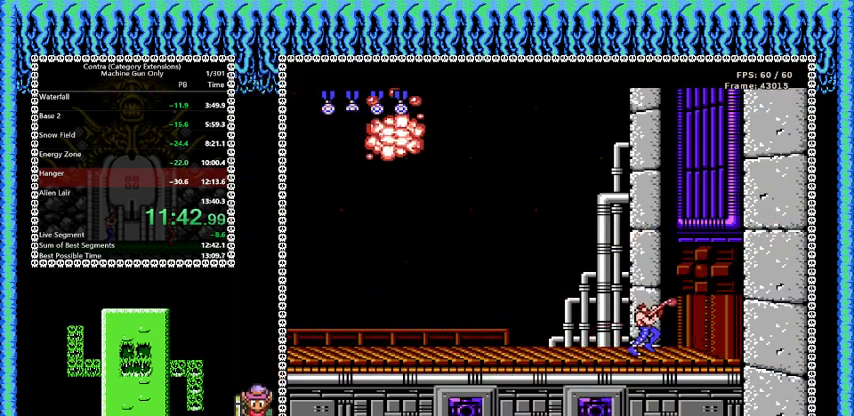
{"buttons": ["B", "DPAD_UP", "DPAD_RIGHT"], "events": []}
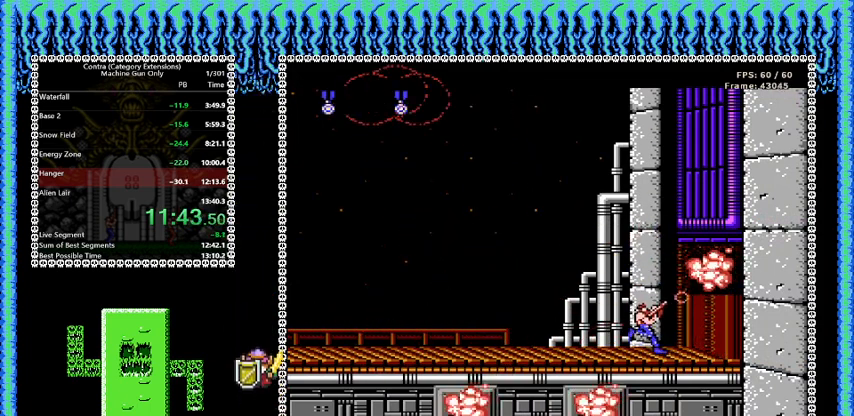
{"buttons": ["DPAD_RIGHT"], "events": [[83, "DPAD_UP", "up"], [500, "B", "up"]]}
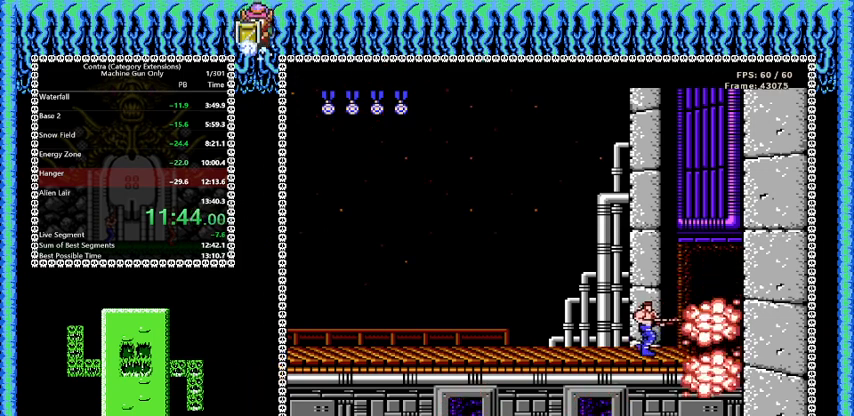
{"buttons": ["DPAD_RIGHT"], "events": []}
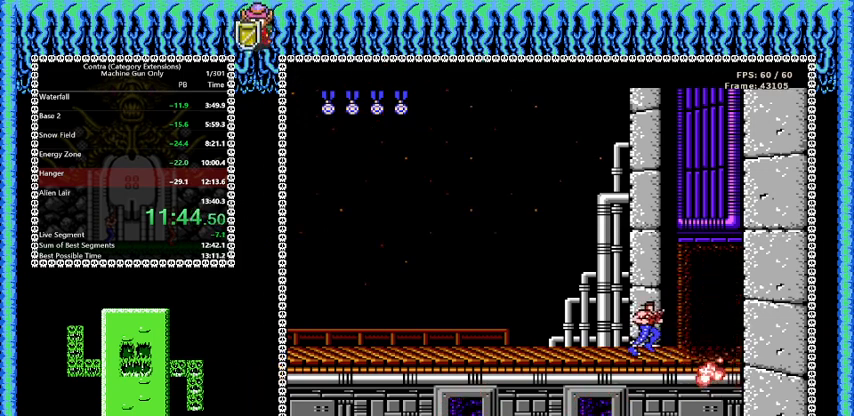
{"buttons": ["DPAD_RIGHT"], "events": []}
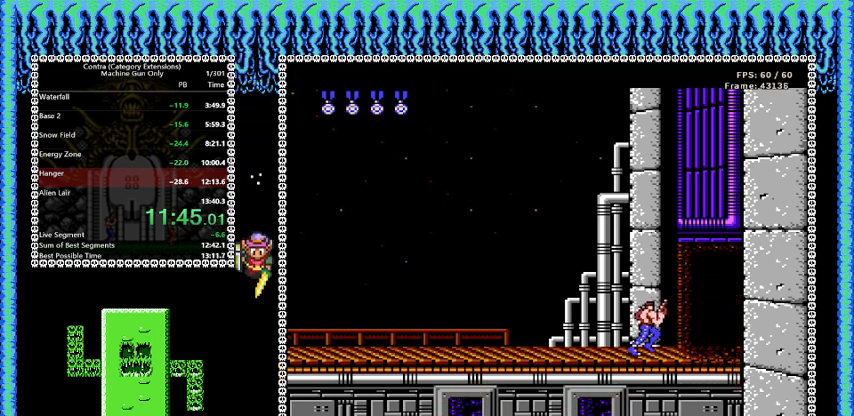
{"buttons": ["DPAD_RIGHT"], "events": []}
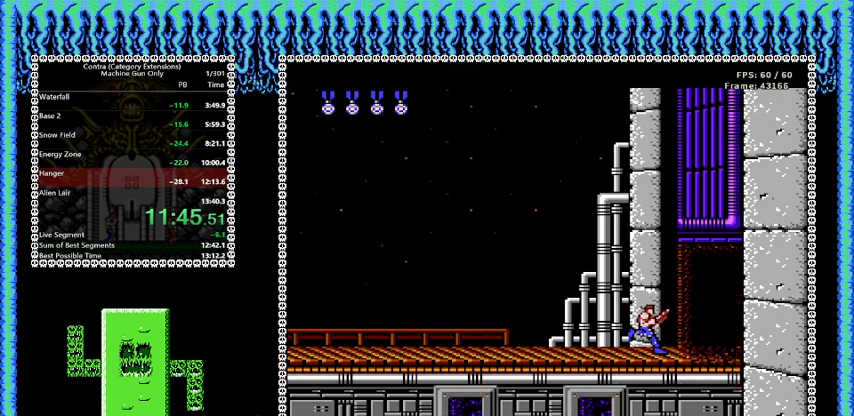
{"buttons": ["DPAD_RIGHT"], "events": []}
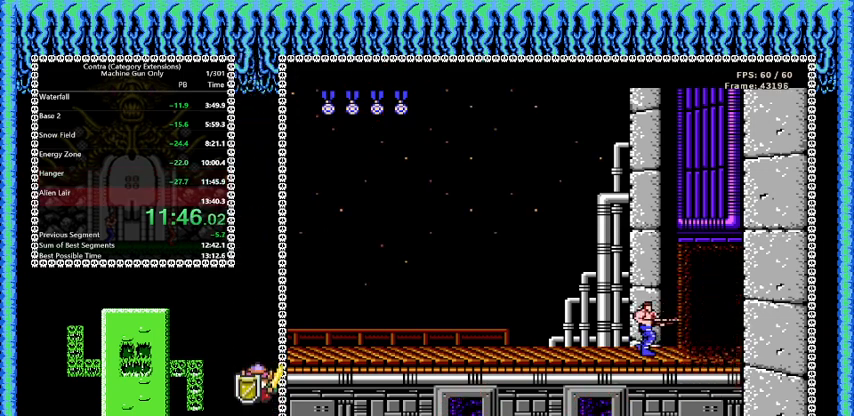
{"buttons": ["DPAD_RIGHT"], "events": []}
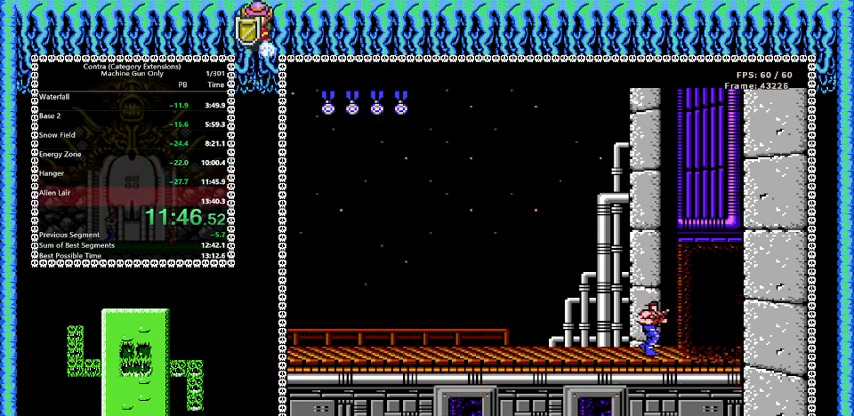
{"buttons": [], "events": [[208, "DPAD_RIGHT", "up"]]}
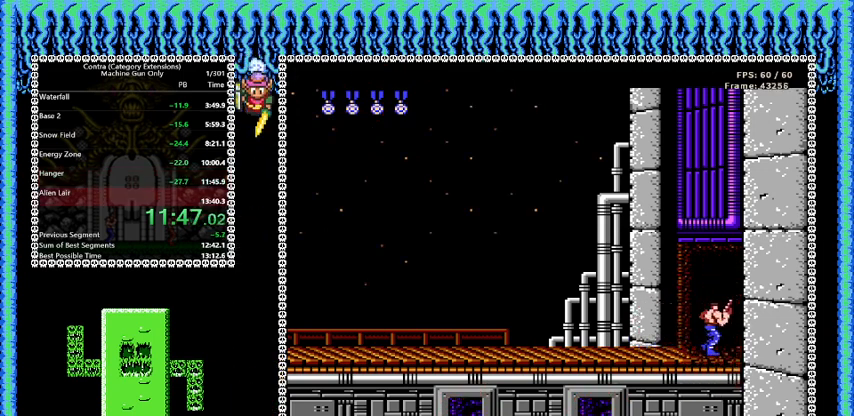
{"buttons": [], "events": []}
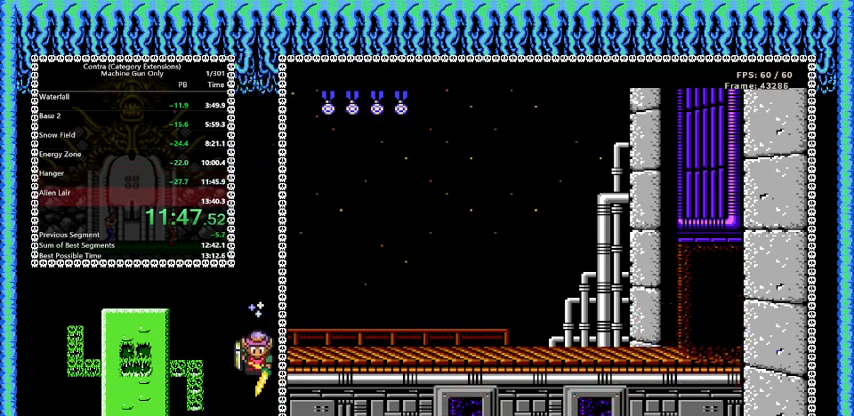
{"buttons": [], "events": []}
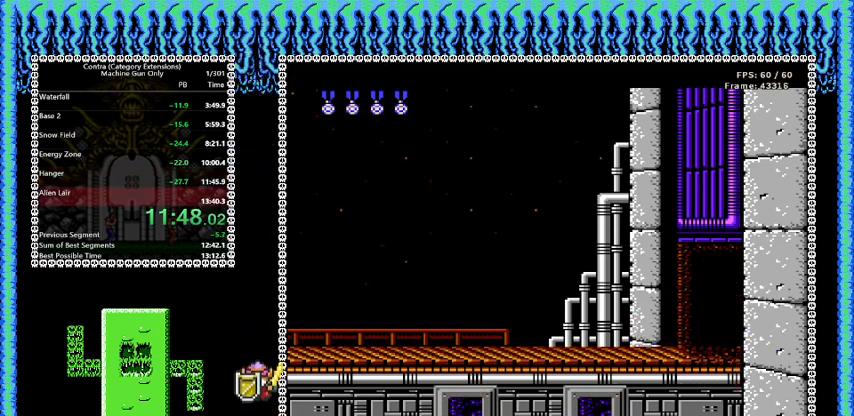
{"buttons": [], "events": []}
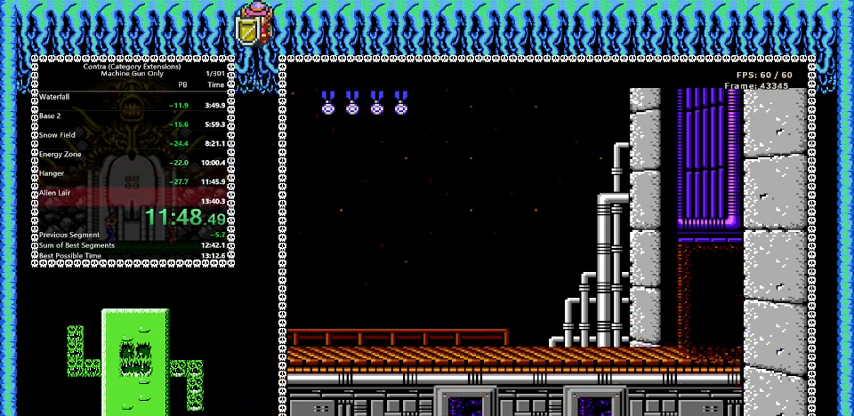
{"buttons": [], "events": []}
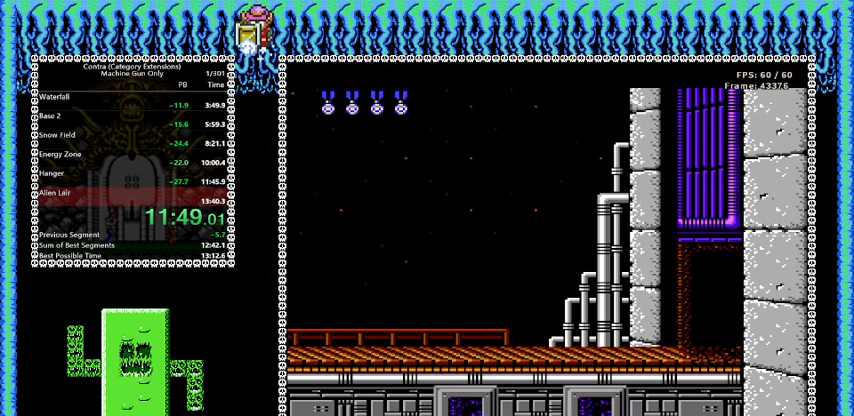
{"buttons": [], "events": []}
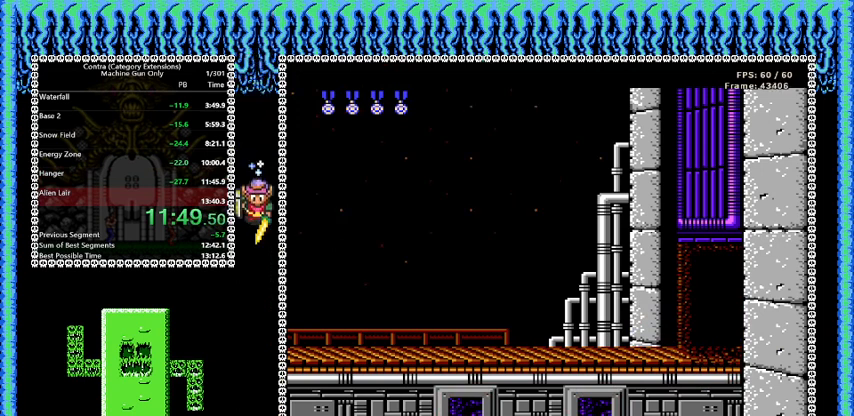
{"buttons": [], "events": []}
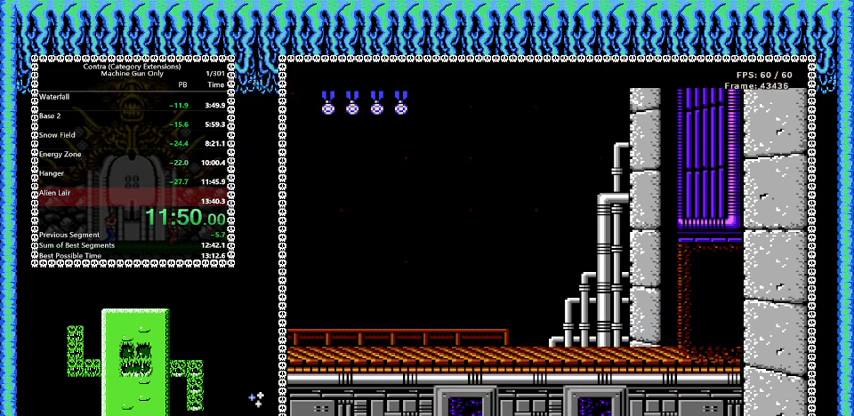
{"buttons": [], "events": []}
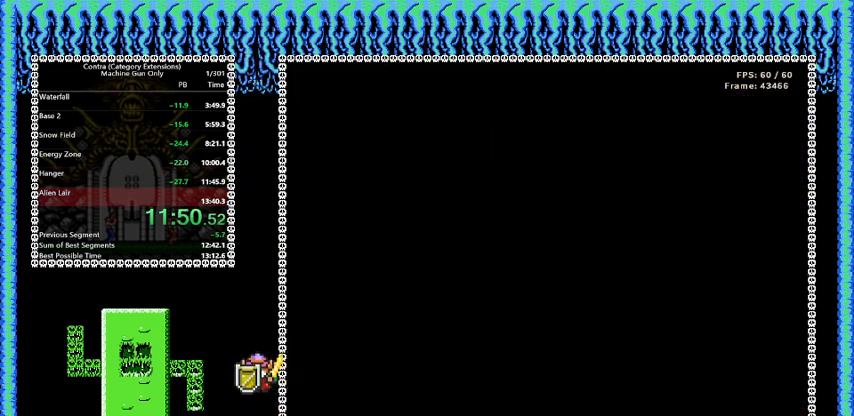
{"buttons": [], "events": []}
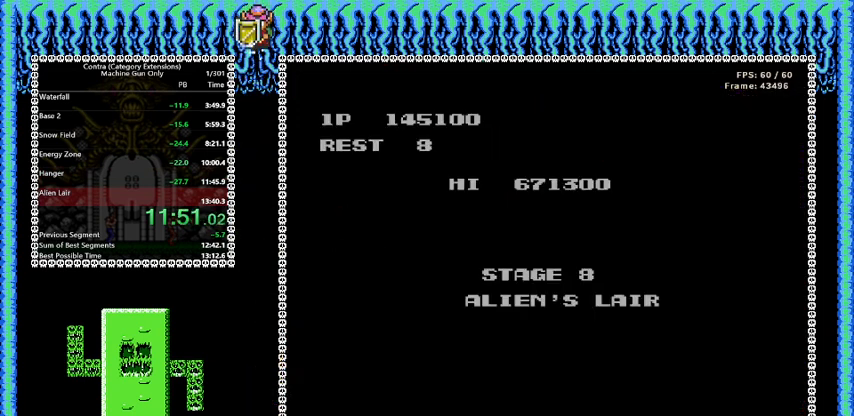
{"buttons": ["DPAD_RIGHT"], "events": [[292, "DPAD_RIGHT", "down"]]}
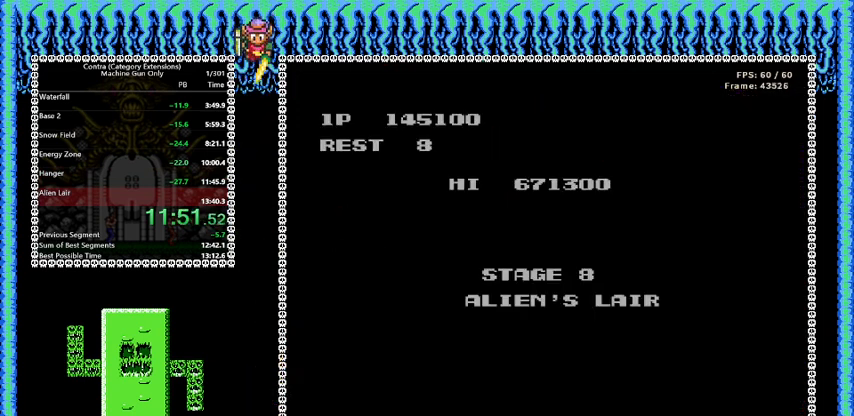
{"buttons": ["DPAD_RIGHT"], "events": []}
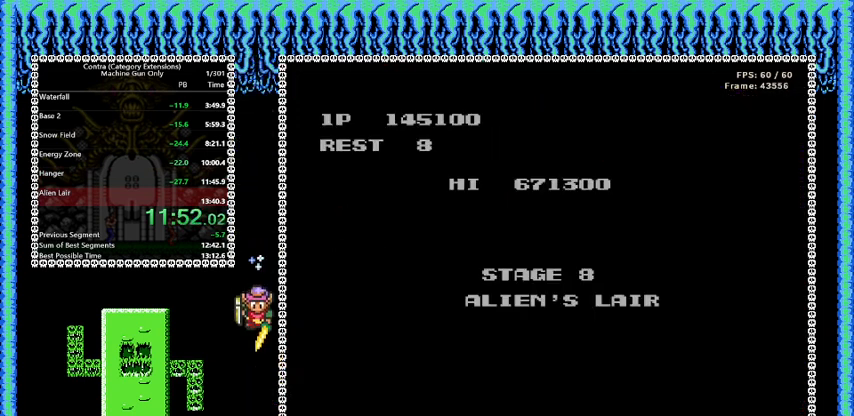
{"buttons": ["DPAD_RIGHT"], "events": []}
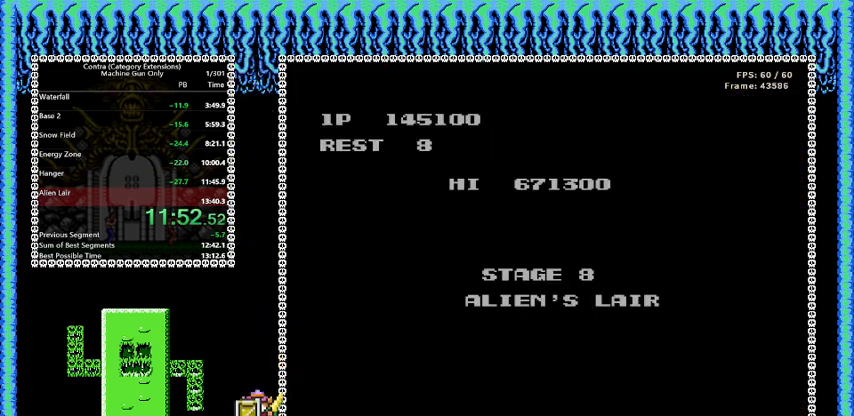
{"buttons": ["DPAD_RIGHT"], "events": []}